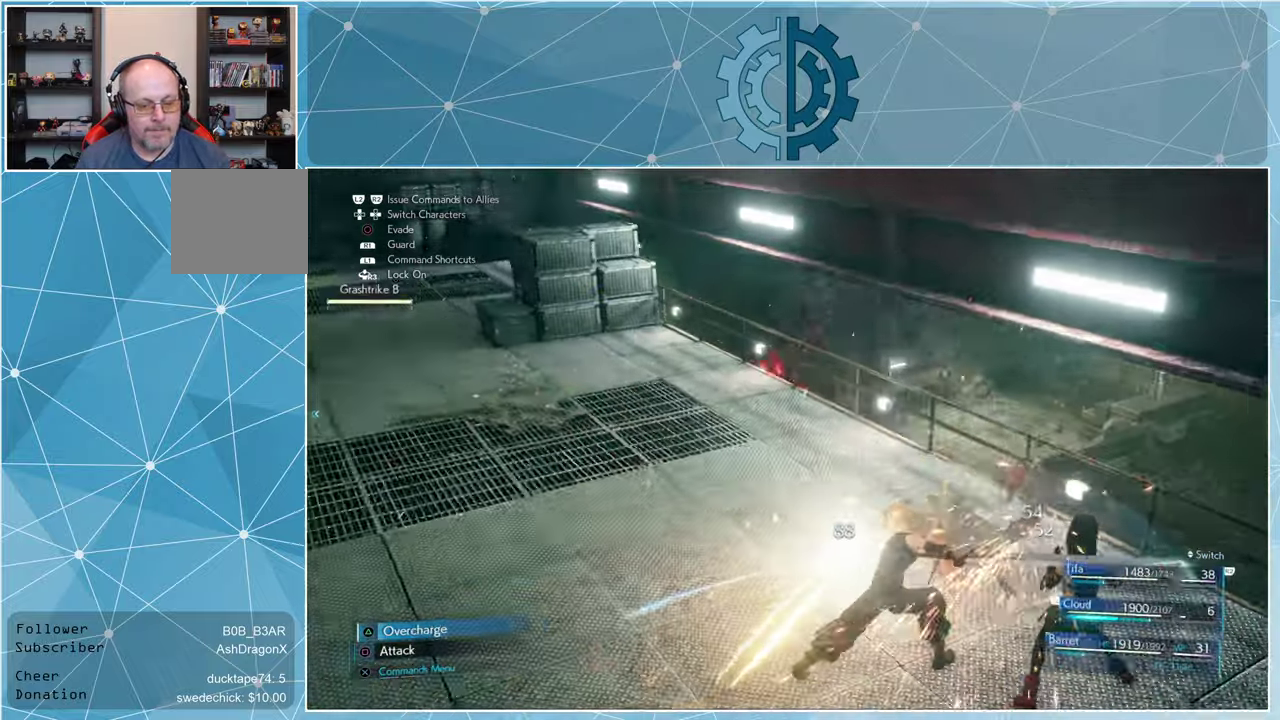
Gameplay with a controller (PlayStation layout); each line is a JSON object with the inputs held at the frame after it. "events" lists button and stick changes between this image and that frame as [ms after this image, input, new state], when the widget could be followed in between.
{"buttons": [], "left_stick": "center", "right_stick": "center", "events": []}
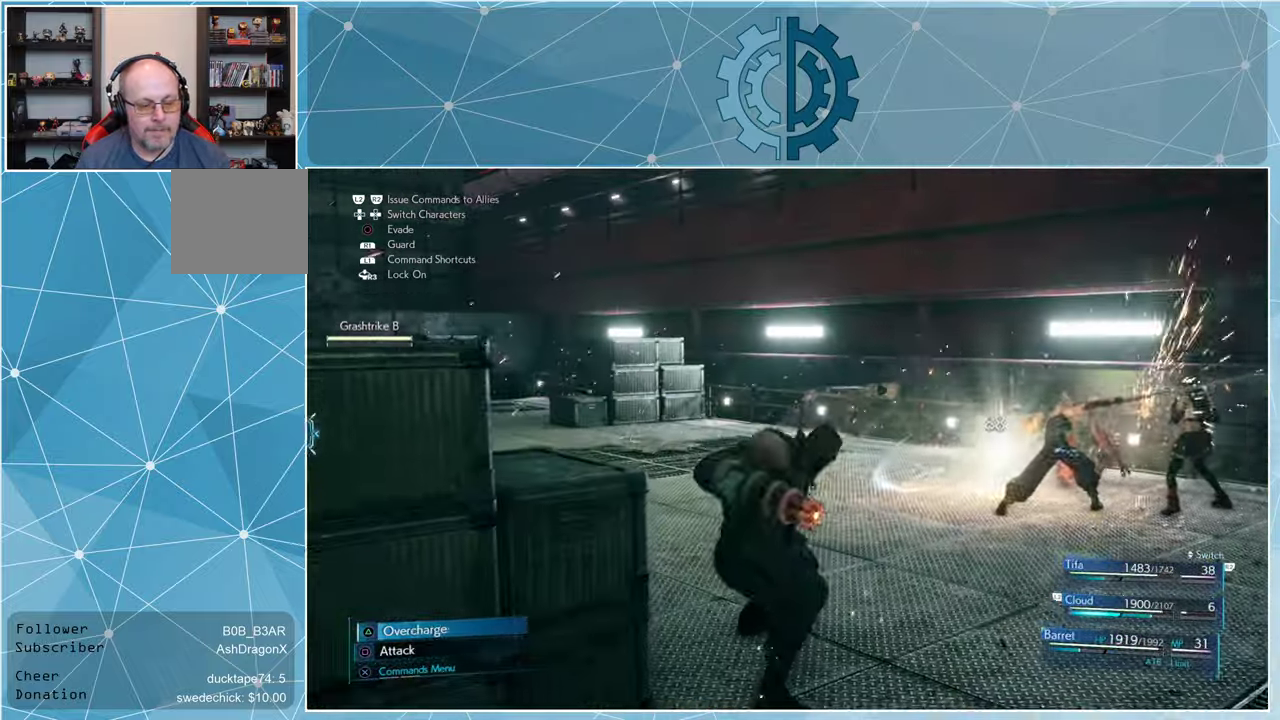
{"buttons": [], "left_stick": "center", "right_stick": "center", "events": [[234, "TRIANGLE", "down"], [300, "TRIANGLE", "up"]]}
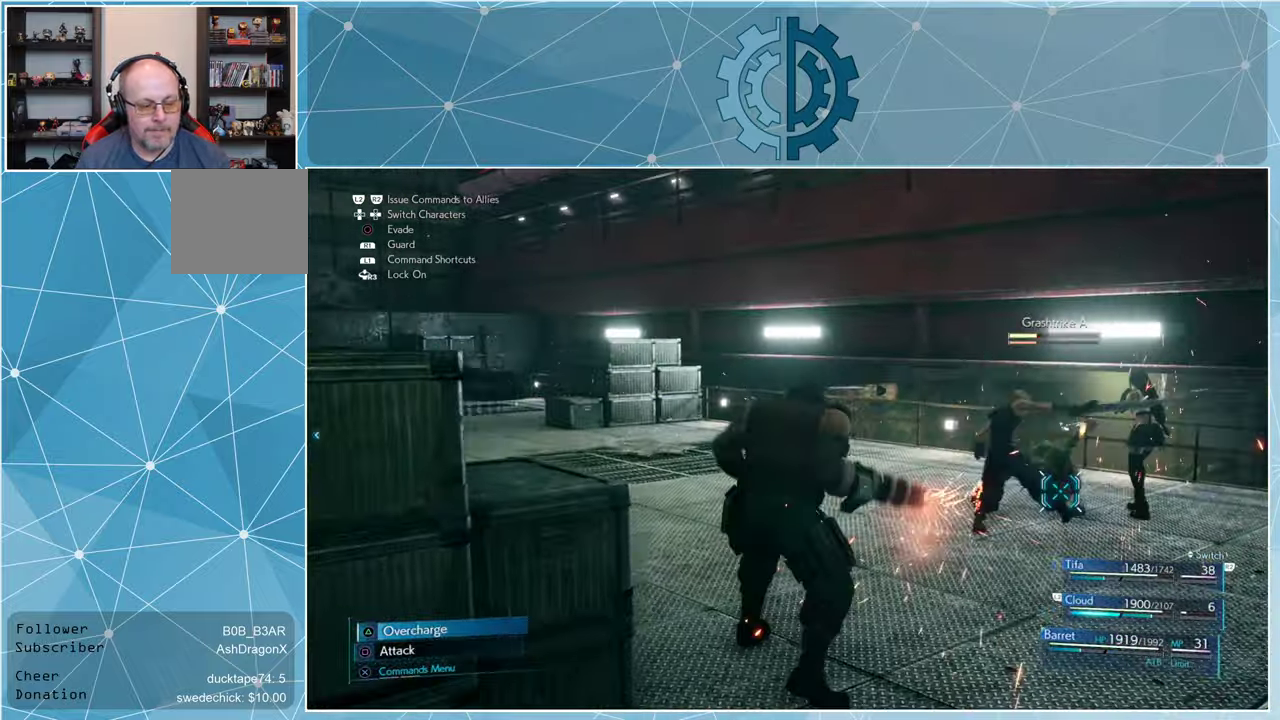
{"buttons": [], "left_stick": "center", "right_stick": "center", "events": [[167, "TRIANGLE", "down"], [234, "TRIANGLE", "up"]]}
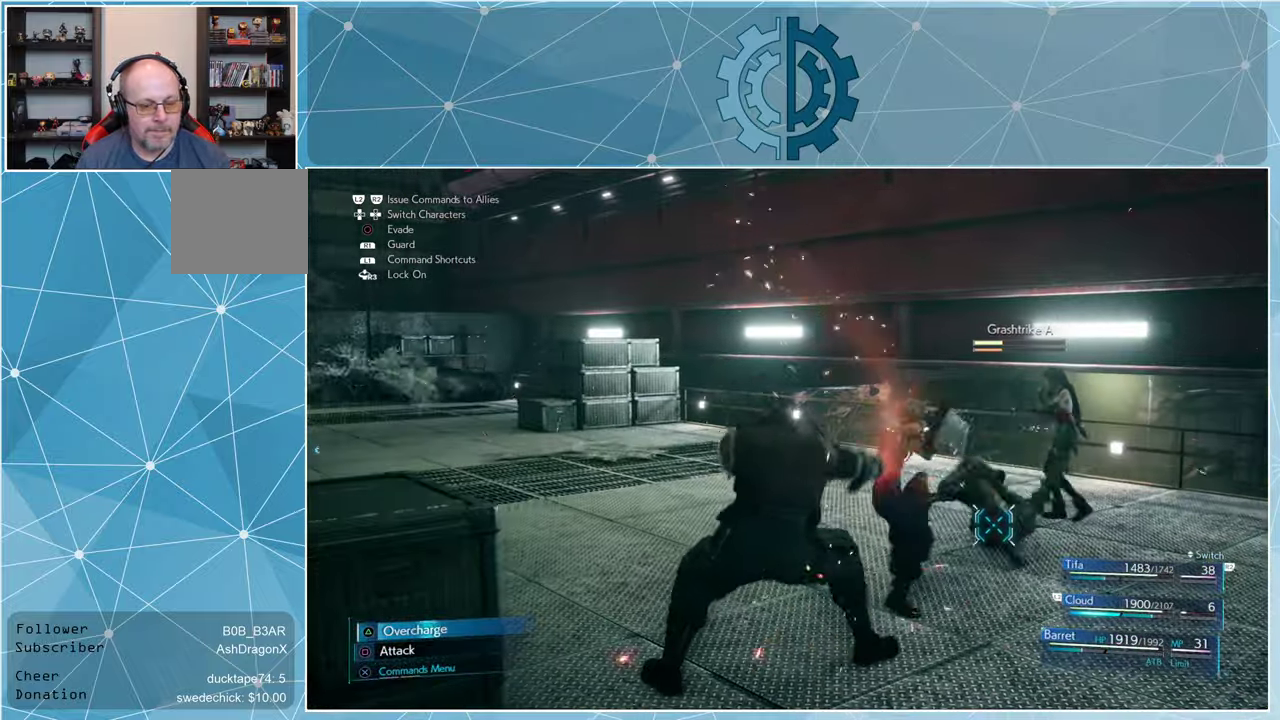
{"buttons": [], "left_stick": "center", "right_stick": "center", "events": []}
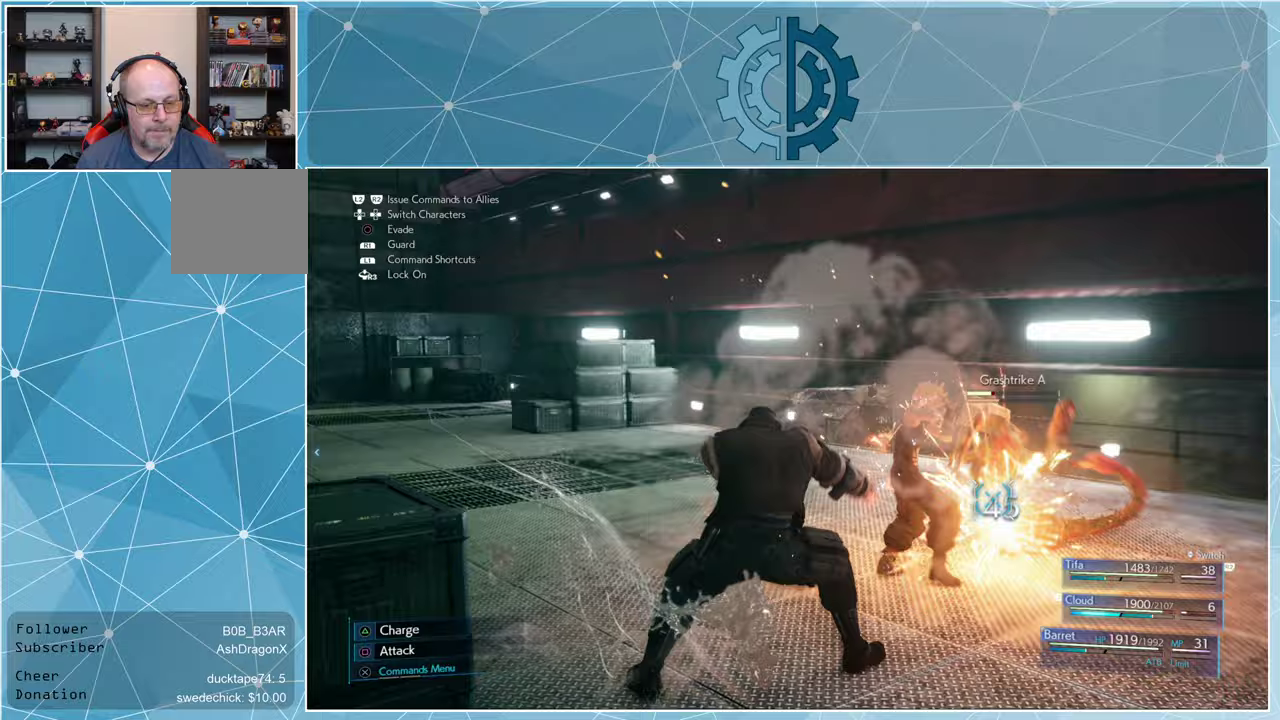
{"buttons": [], "left_stick": "center", "right_stick": "center", "events": [[33, "right_stick", "left"], [200, "right_stick", "center"]]}
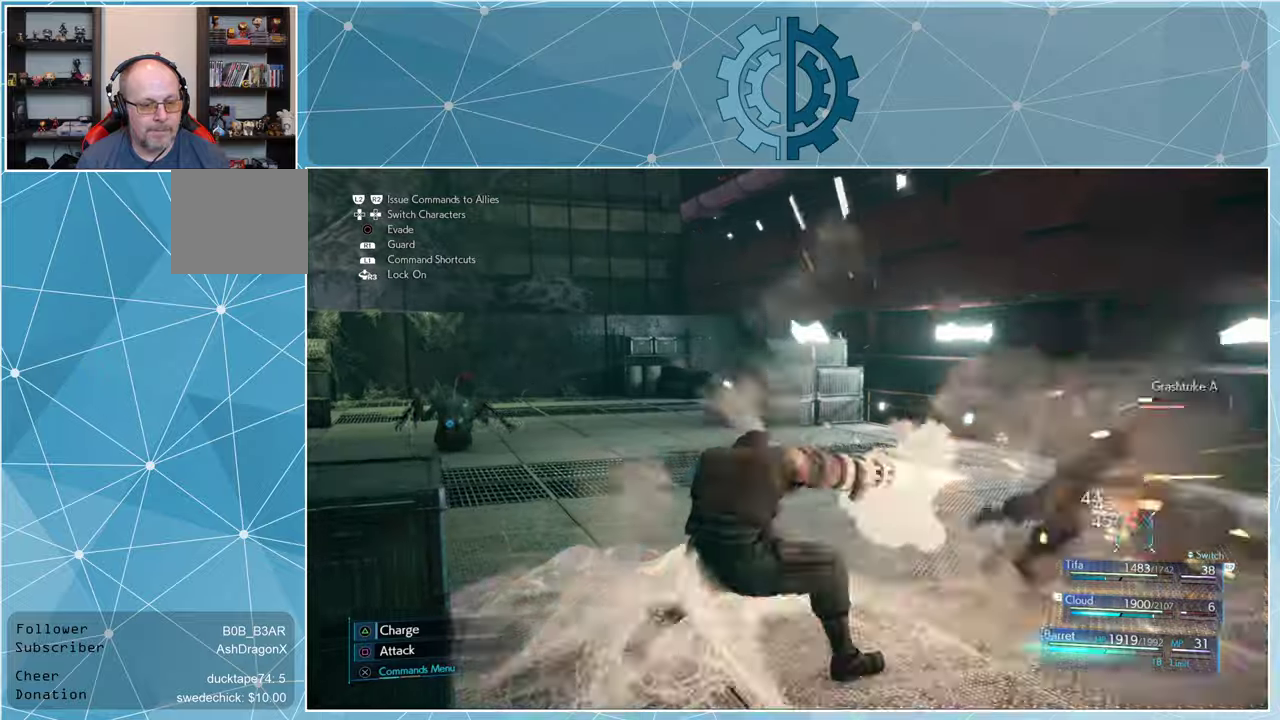
{"buttons": [], "left_stick": "center", "right_stick": "center", "events": []}
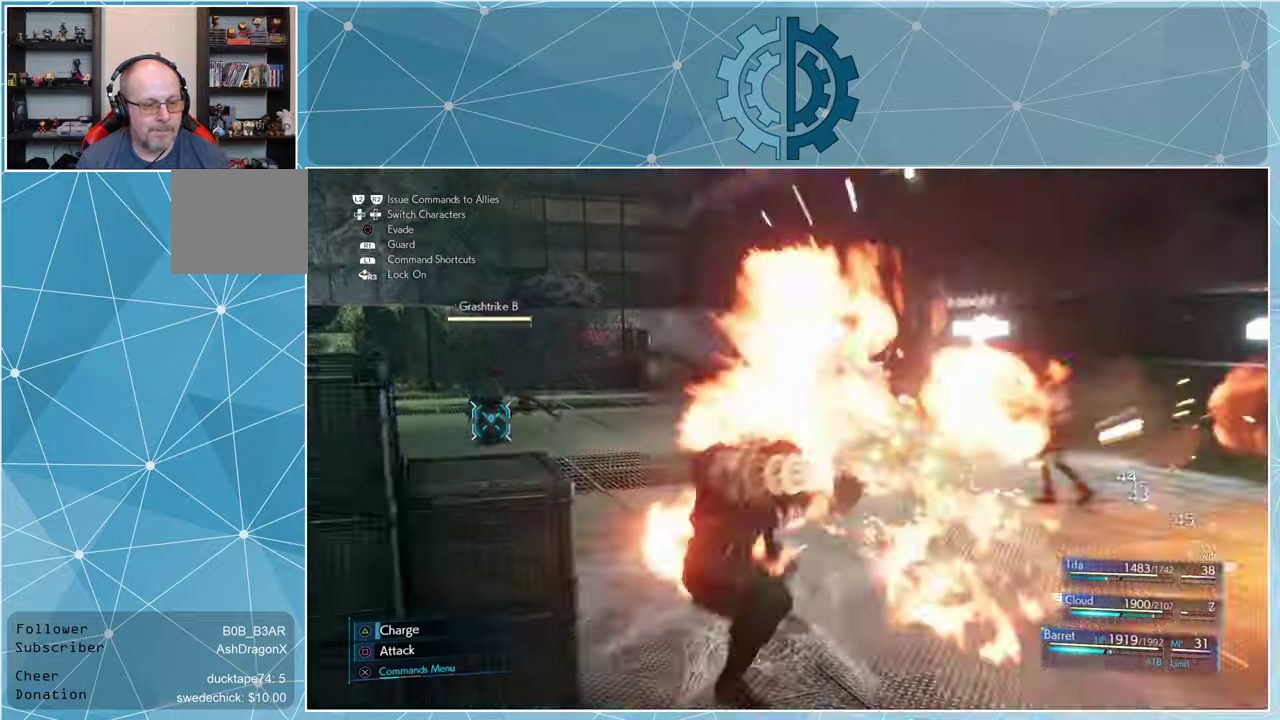
{"buttons": [], "left_stick": "center", "right_stick": "center", "events": [[67, "DPAD_RIGHT", "down"], [133, "DPAD_RIGHT", "up"]]}
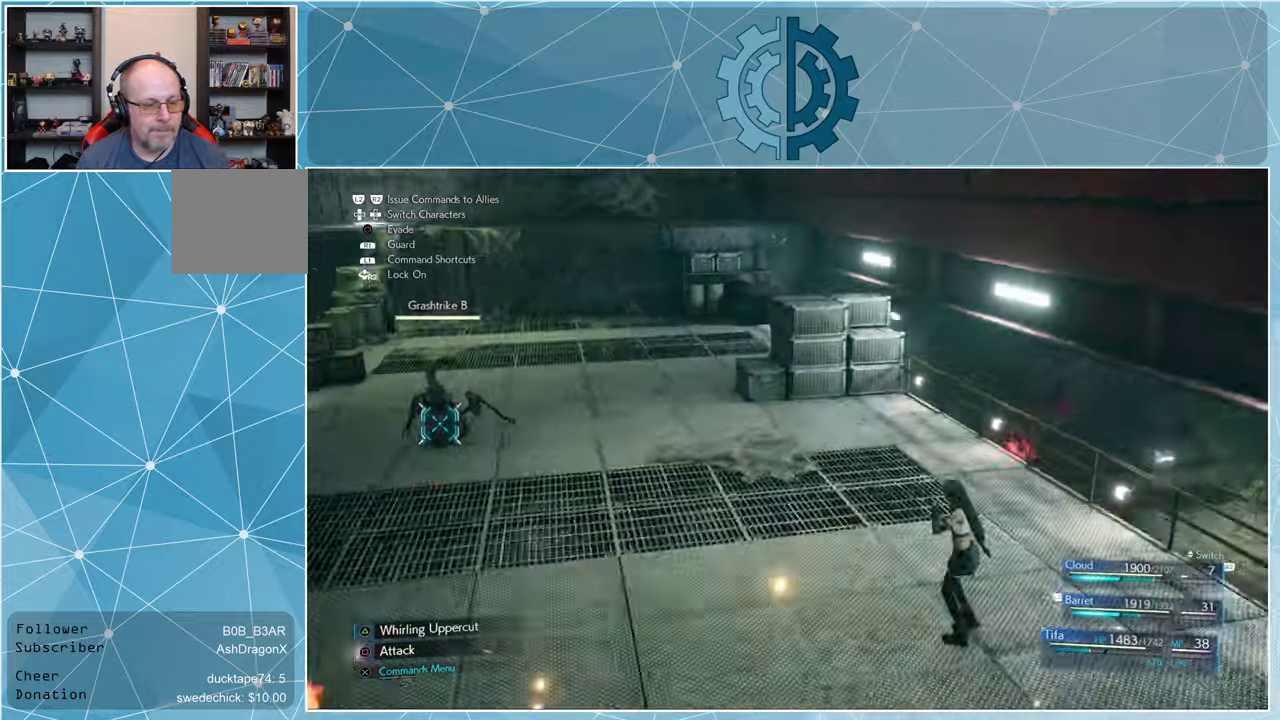
{"buttons": [], "left_stick": "up-left", "right_stick": "left", "events": [[100, "left_stick", "up-left"], [467, "right_stick", "left"]]}
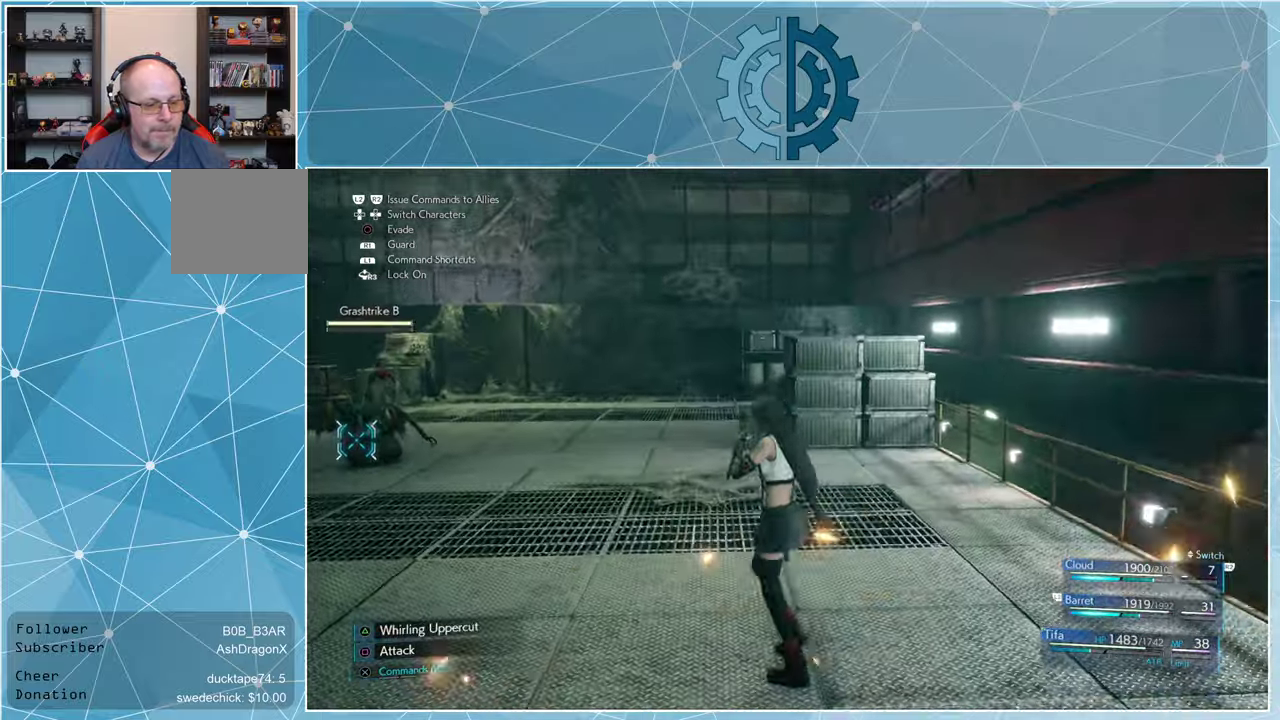
{"buttons": [], "left_stick": "up-left", "right_stick": "center", "events": [[67, "right_stick", "center"]]}
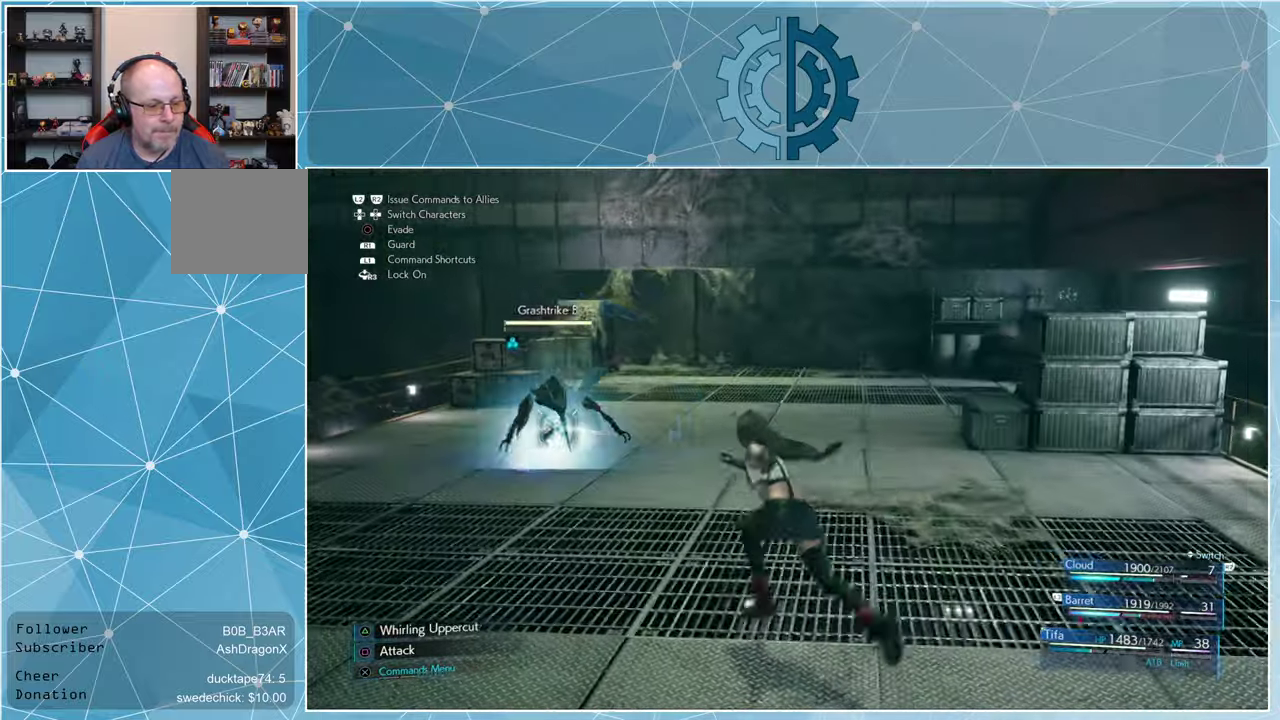
{"buttons": [], "left_stick": "up-left", "right_stick": "center", "events": [[267, "SQUARE", "down"], [367, "SQUARE", "up"], [433, "SQUARE", "down"], [500, "SQUARE", "up"]]}
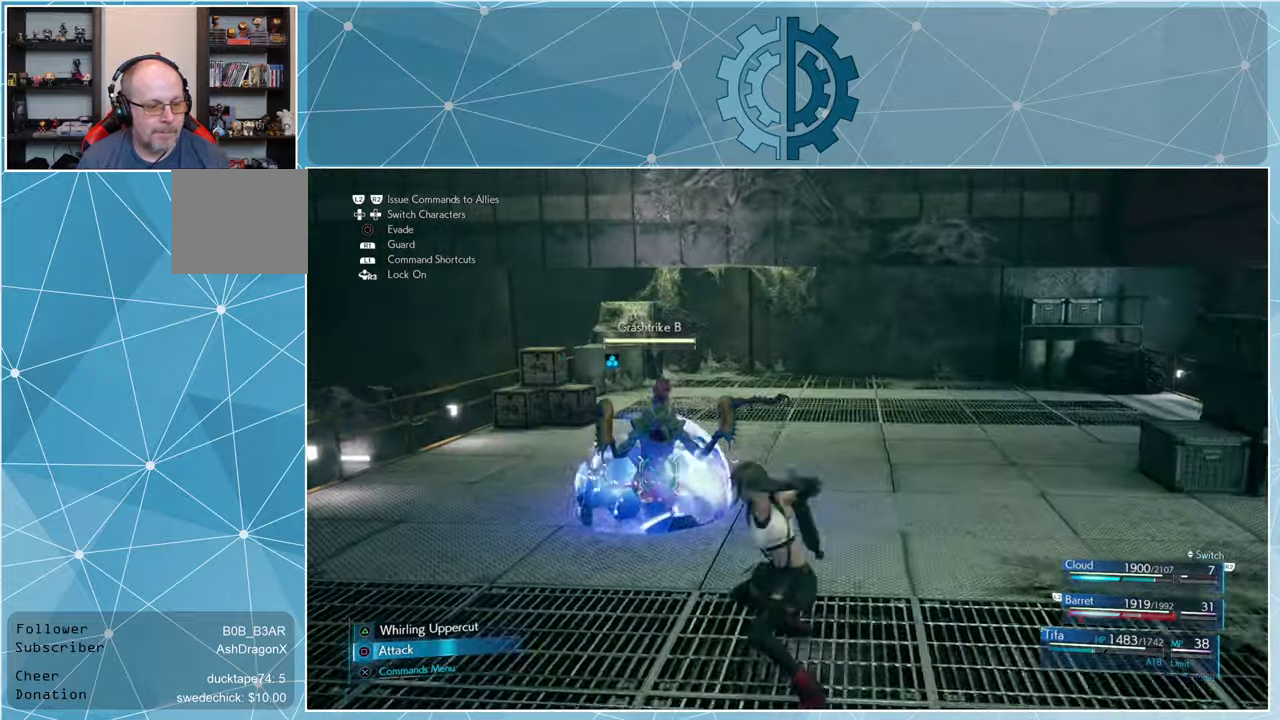
{"buttons": ["SQUARE"], "left_stick": "center", "right_stick": "center", "events": [[33, "left_stick", "center"], [67, "SQUARE", "down"], [167, "SQUARE", "up"], [200, "SQUARE", "down"], [300, "SQUARE", "up"], [333, "SQUARE", "down"], [400, "SQUARE", "up"], [500, "SQUARE", "down"]]}
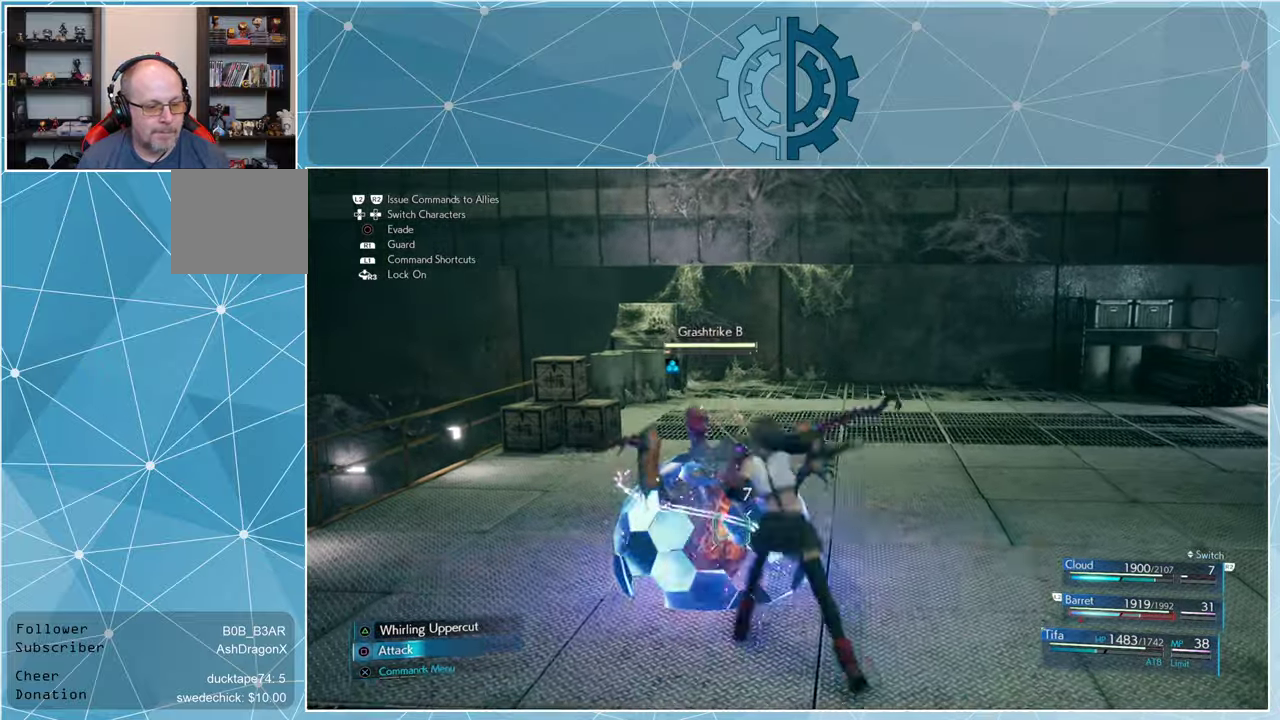
{"buttons": ["SQUARE"], "left_stick": "center", "right_stick": "center", "events": [[200, "SQUARE", "up"], [267, "SQUARE", "down"], [300, "SQUARE", "up"], [367, "SQUARE", "down"], [467, "SQUARE", "up"], [500, "SQUARE", "down"]]}
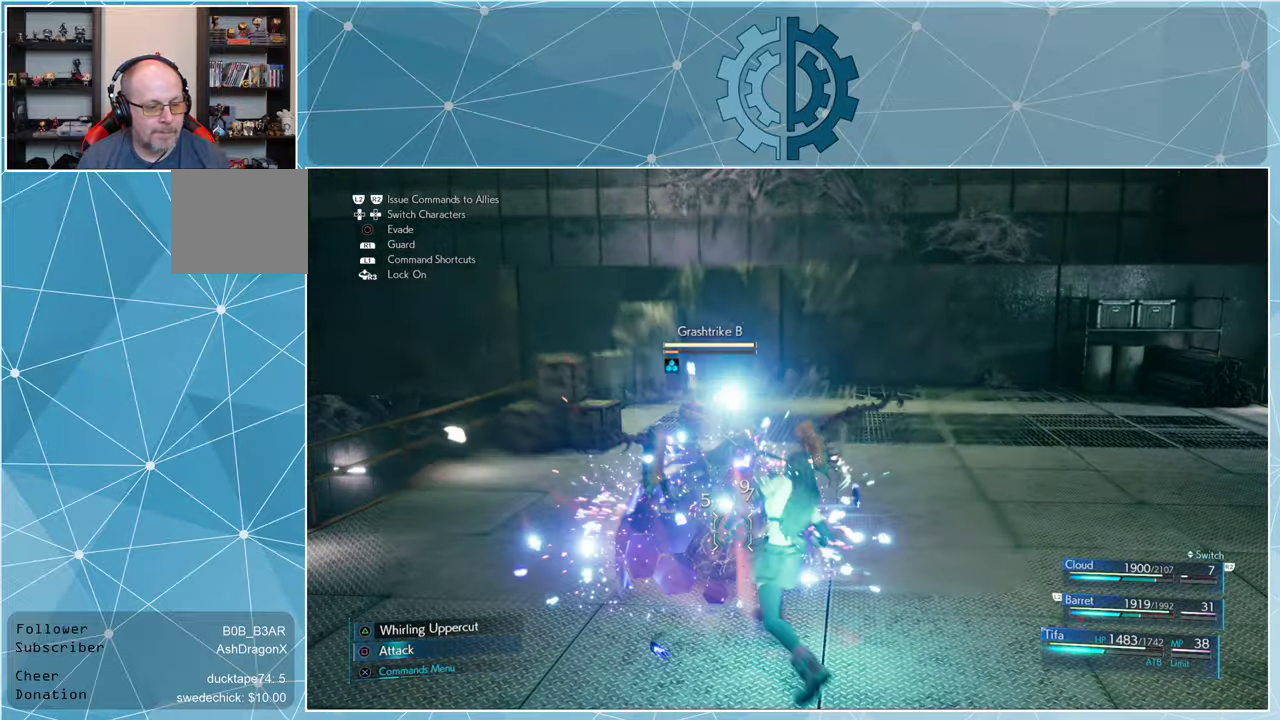
{"buttons": [], "left_stick": "center", "right_stick": "center", "events": [[67, "SQUARE", "up"], [167, "TRIANGLE", "down"], [233, "TRIANGLE", "up"], [267, "TRIANGLE", "down"], [367, "TRIANGLE", "up"], [433, "TRIANGLE", "down"], [500, "TRIANGLE", "up"]]}
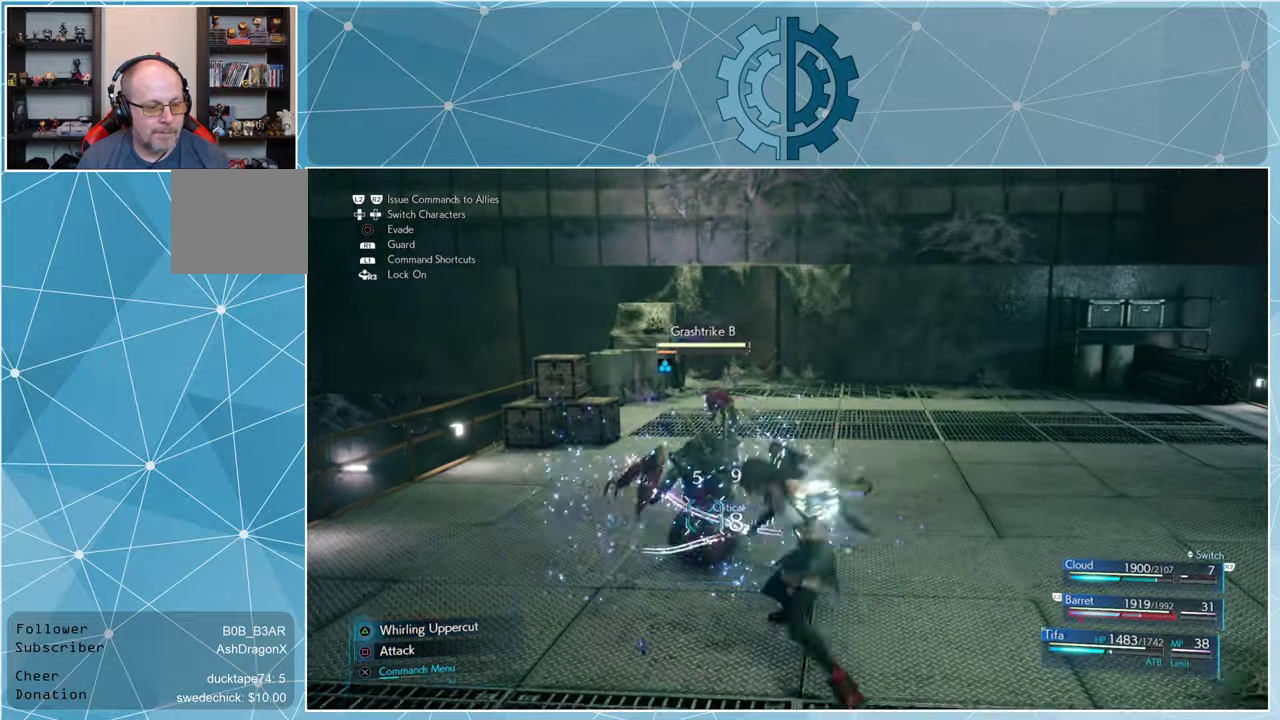
{"buttons": [], "left_stick": "center", "right_stick": "center", "events": [[67, "TRIANGLE", "down"], [133, "TRIANGLE", "up"], [200, "TRIANGLE", "down"], [267, "TRIANGLE", "up"], [367, "SQUARE", "down"], [467, "SQUARE", "up"]]}
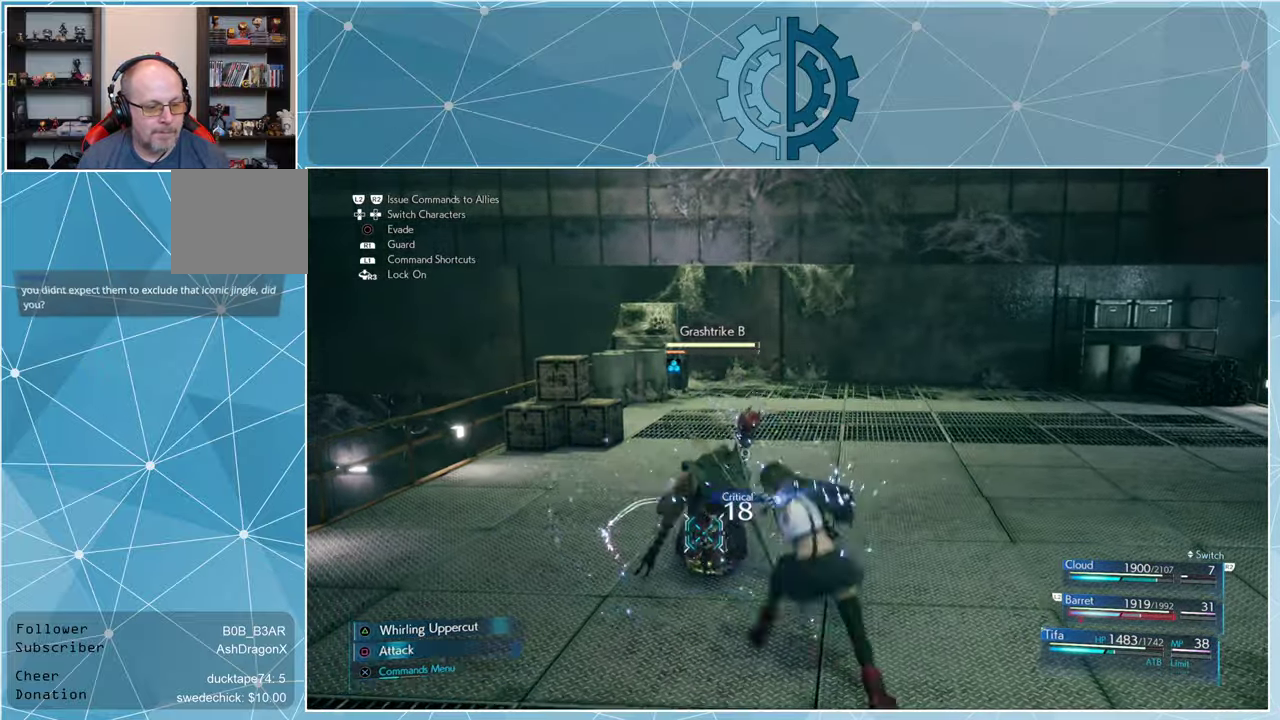
{"buttons": ["SQUARE"], "left_stick": "center", "right_stick": "center", "events": [[33, "SQUARE", "down"], [100, "SQUARE", "up"], [167, "SQUARE", "down"], [233, "SQUARE", "up"], [333, "SQUARE", "down"], [400, "SQUARE", "up"], [466, "SQUARE", "down"]]}
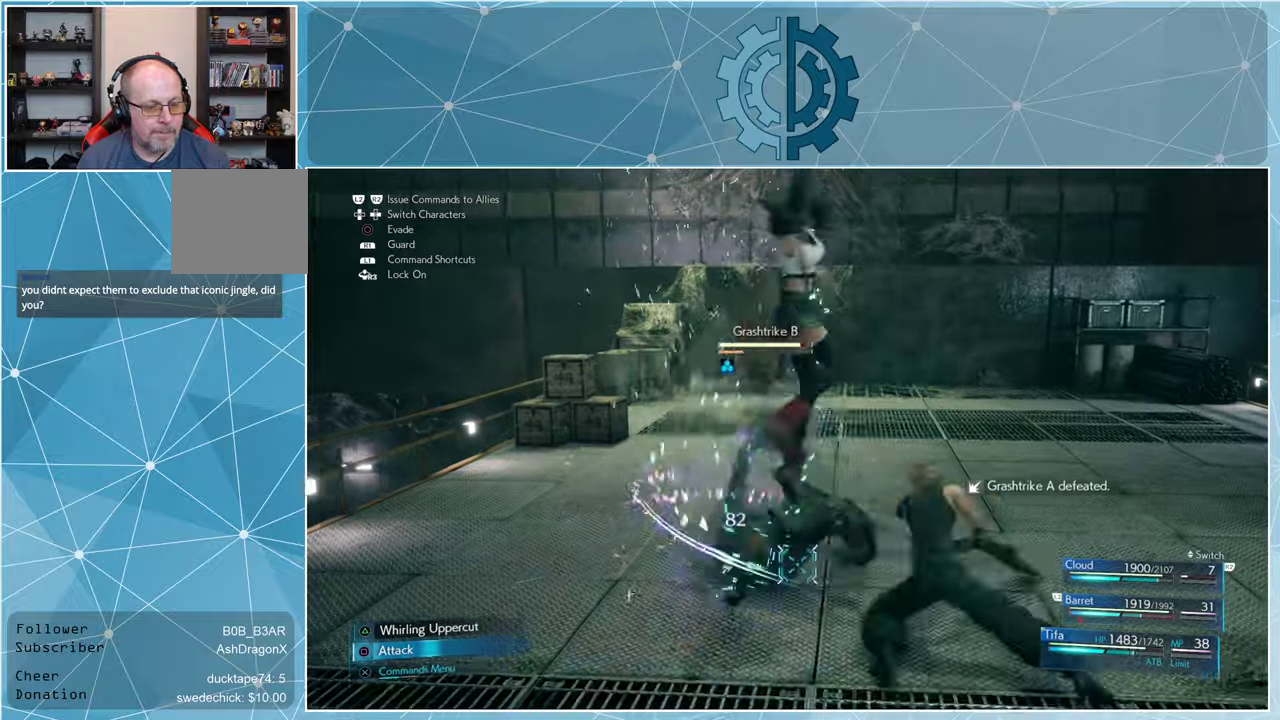
{"buttons": [], "left_stick": "center", "right_stick": "center", "events": [[33, "SQUARE", "up"], [100, "SQUARE", "down"], [200, "SQUARE", "up"], [266, "SQUARE", "down"], [333, "SQUARE", "up"], [400, "SQUARE", "down"], [466, "SQUARE", "up"]]}
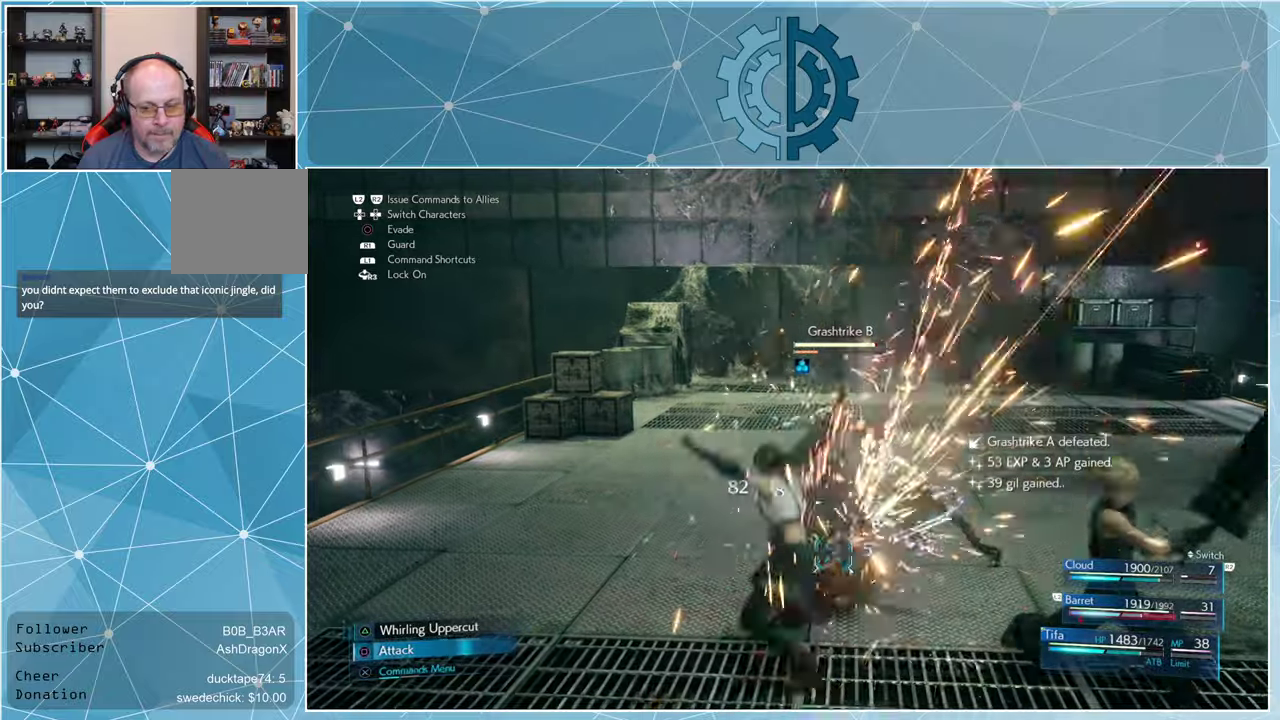
{"buttons": ["SQUARE"], "left_stick": "center", "right_stick": "center", "events": [[33, "SQUARE", "down"], [100, "SQUARE", "up"], [200, "SQUARE", "down"], [266, "SQUARE", "up"], [333, "SQUARE", "down"], [400, "SQUARE", "up"], [500, "SQUARE", "down"]]}
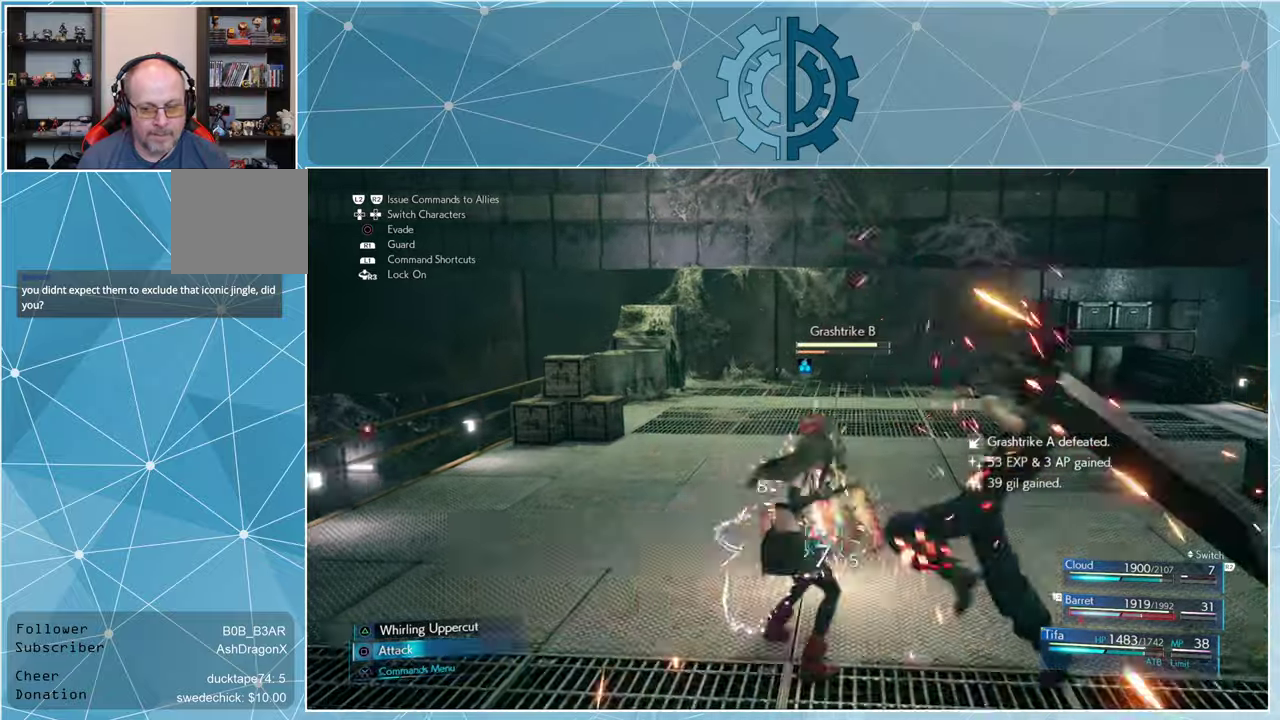
{"buttons": [], "left_stick": "center", "right_stick": "center", "events": [[66, "SQUARE", "up"], [166, "SQUARE", "down"], [233, "SQUARE", "up"], [300, "SQUARE", "down"], [400, "SQUARE", "up"], [433, "SQUARE", "down"], [500, "SQUARE", "up"]]}
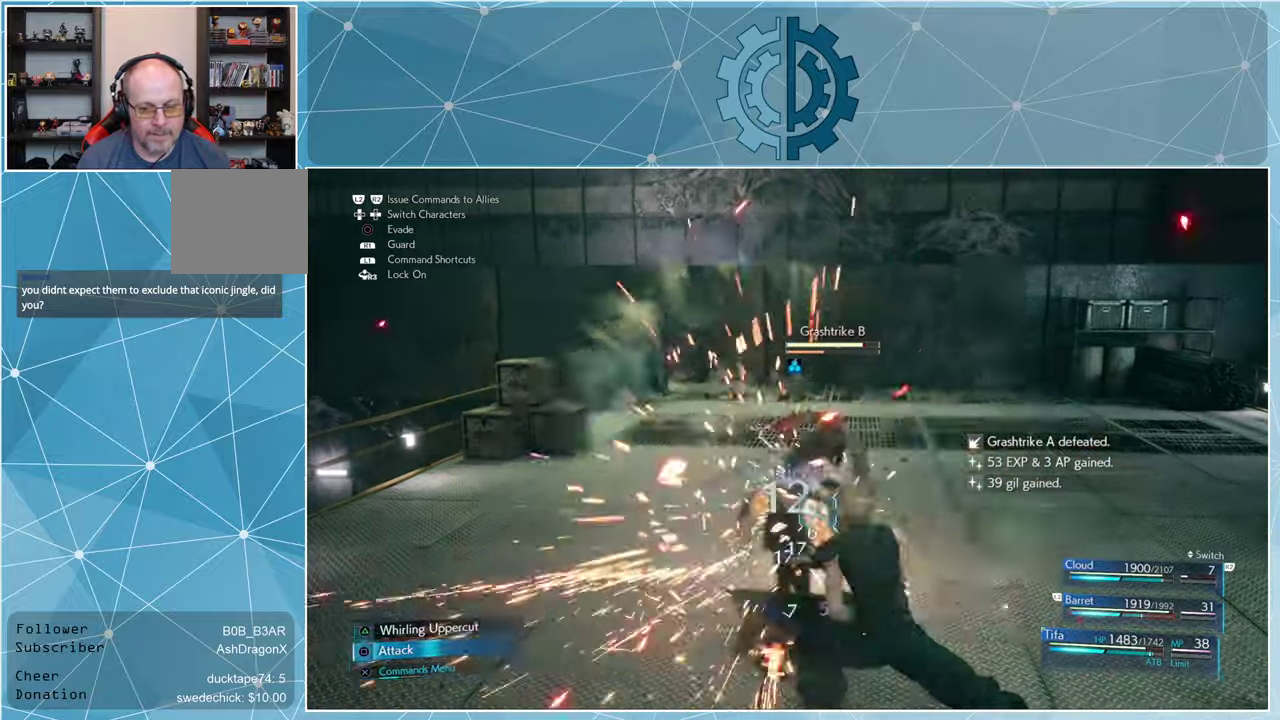
{"buttons": [], "left_stick": "center", "right_stick": "center", "events": [[100, "TRIANGLE", "down"], [200, "TRIANGLE", "up"], [266, "TRIANGLE", "down"], [333, "TRIANGLE", "up"], [400, "TRIANGLE", "down"], [500, "TRIANGLE", "up"]]}
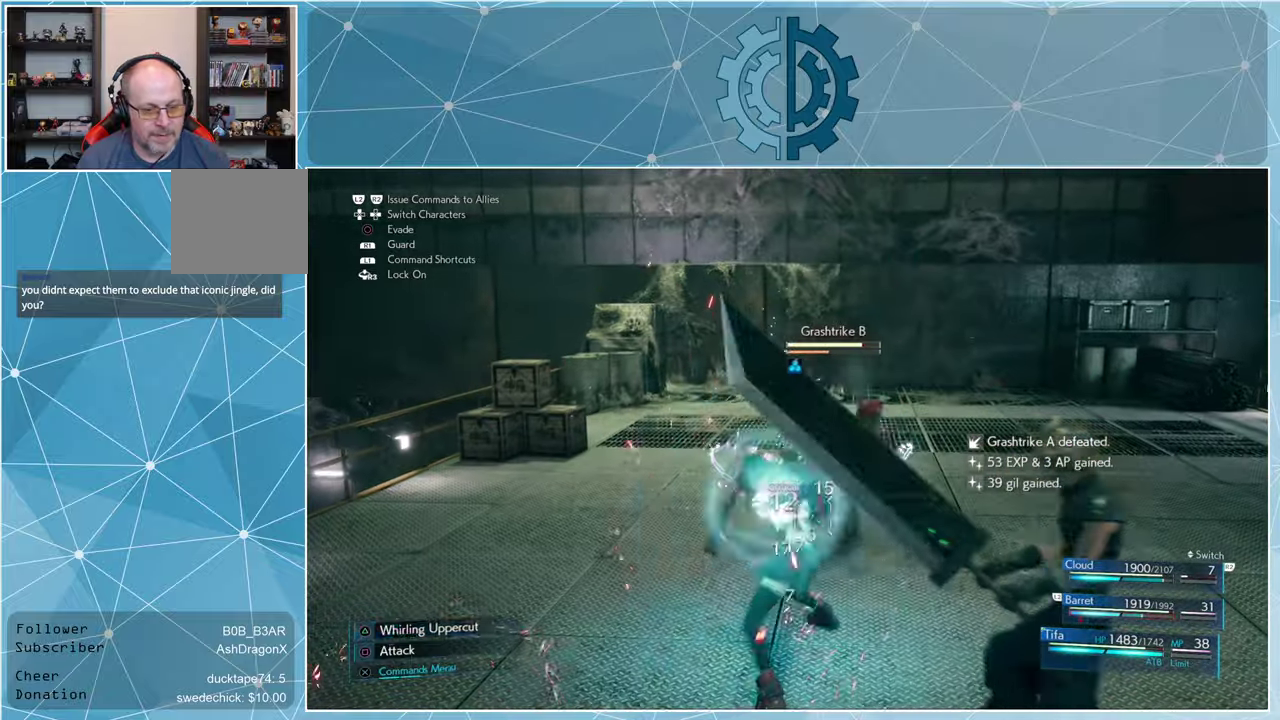
{"buttons": [], "left_stick": "center", "right_stick": "center", "events": [[66, "TRIANGLE", "down"], [133, "TRIANGLE", "up"], [200, "TRIANGLE", "down"], [300, "TRIANGLE", "up"], [433, "SQUARE", "down"], [500, "SQUARE", "up"]]}
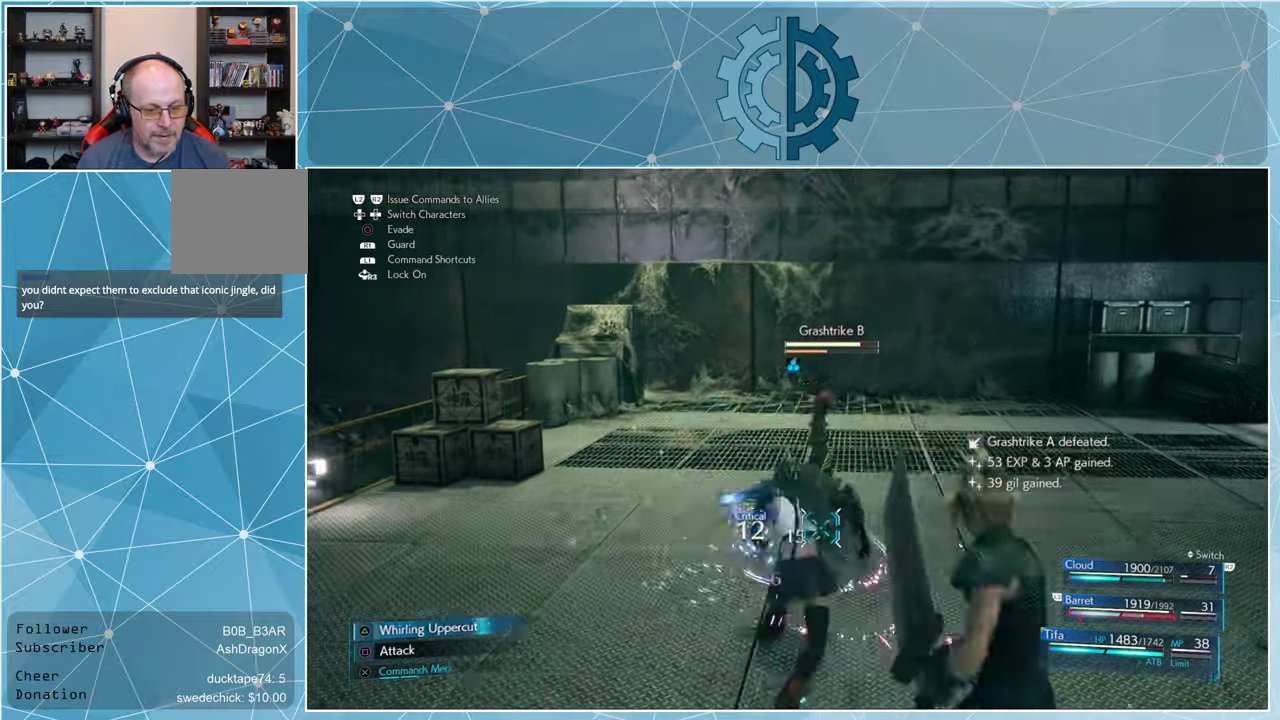
{"buttons": [], "left_stick": "center", "right_stick": "center", "events": [[100, "SQUARE", "down"], [166, "SQUARE", "up"], [233, "SQUARE", "down"], [333, "SQUARE", "up"], [400, "SQUARE", "down"], [466, "SQUARE", "up"]]}
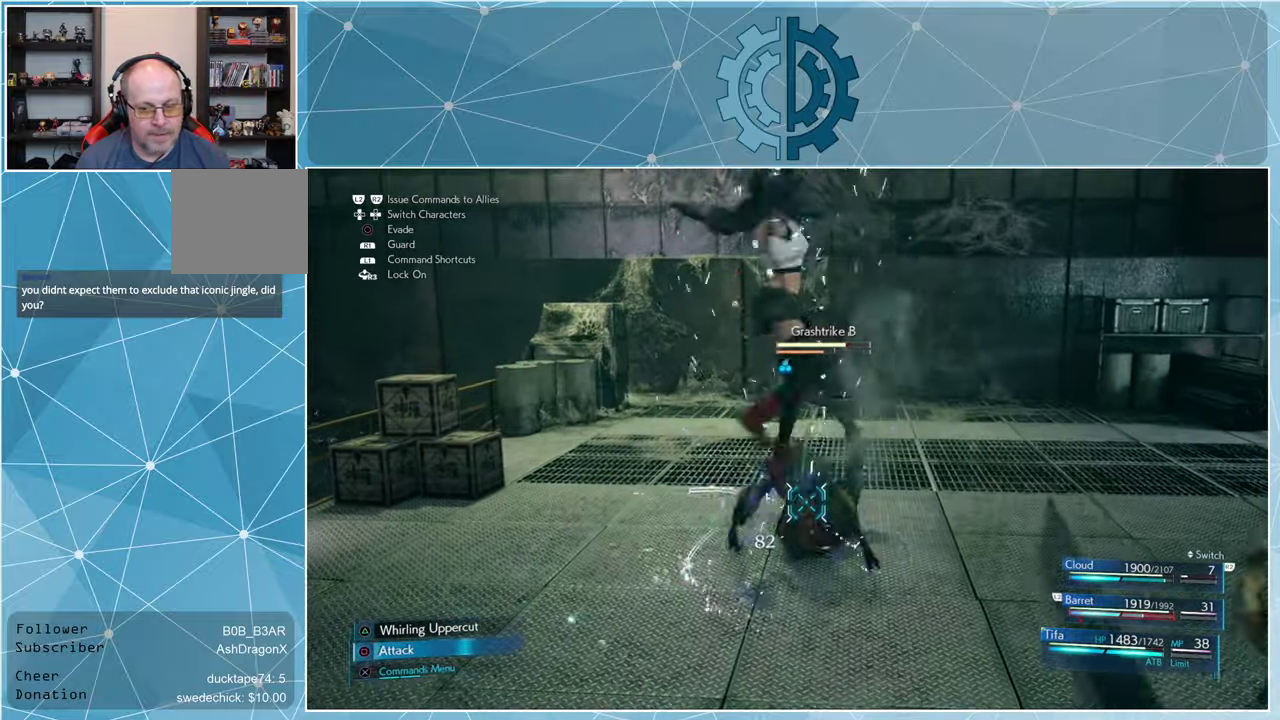
{"buttons": ["SQUARE"], "left_stick": "center", "right_stick": "center", "events": [[66, "SQUARE", "down"], [133, "SQUARE", "up"], [200, "SQUARE", "down"], [266, "SQUARE", "up"], [366, "SQUARE", "down"], [433, "SQUARE", "up"], [500, "SQUARE", "down"]]}
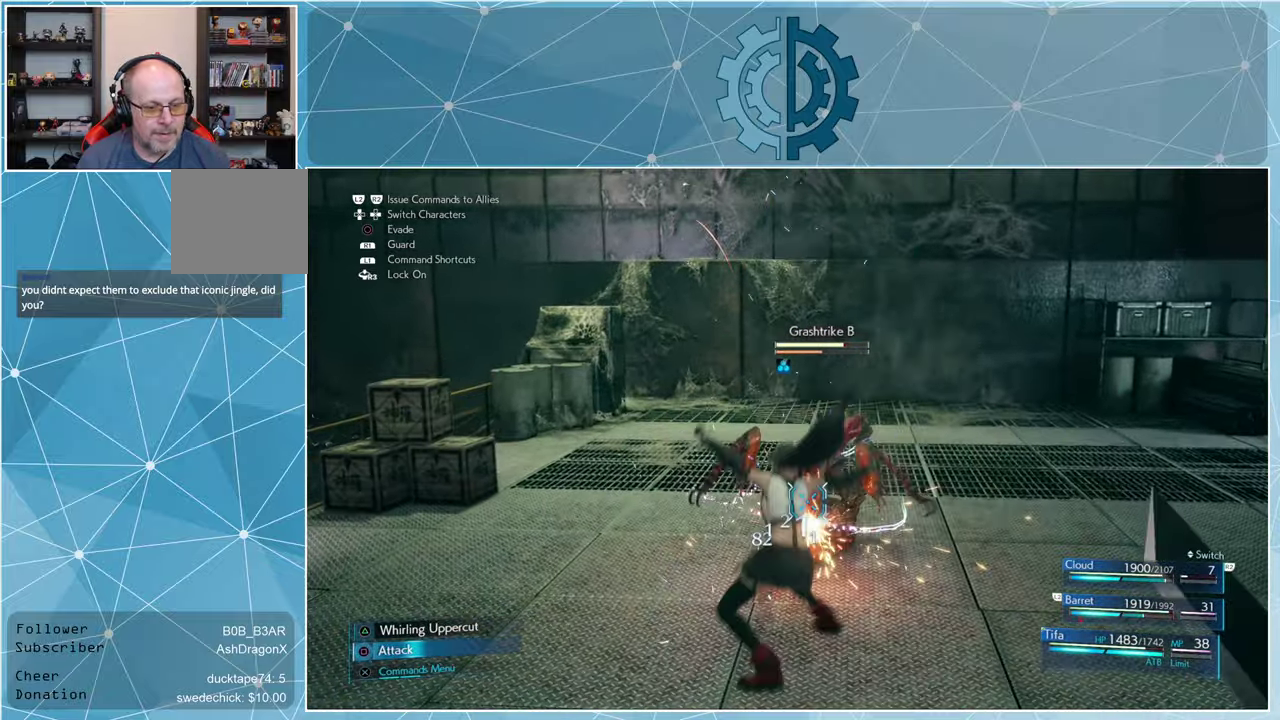
{"buttons": ["SQUARE"], "left_stick": "center", "right_stick": "center", "events": [[400, "SQUARE", "up"], [466, "SQUARE", "down"]]}
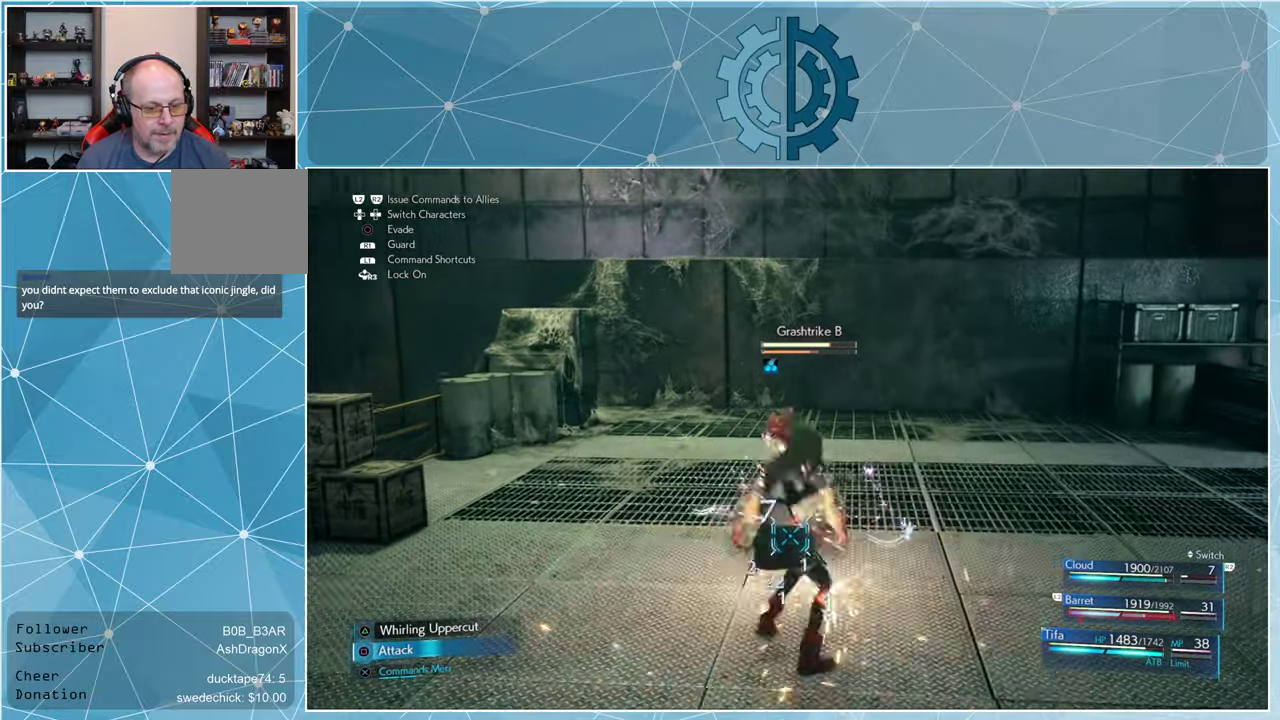
{"buttons": [], "left_stick": "center", "right_stick": "center", "events": [[33, "SQUARE", "up"], [133, "SQUARE", "down"], [166, "SQUARE", "up"], [266, "SQUARE", "down"], [333, "SQUARE", "up"], [400, "SQUARE", "down"], [466, "SQUARE", "up"]]}
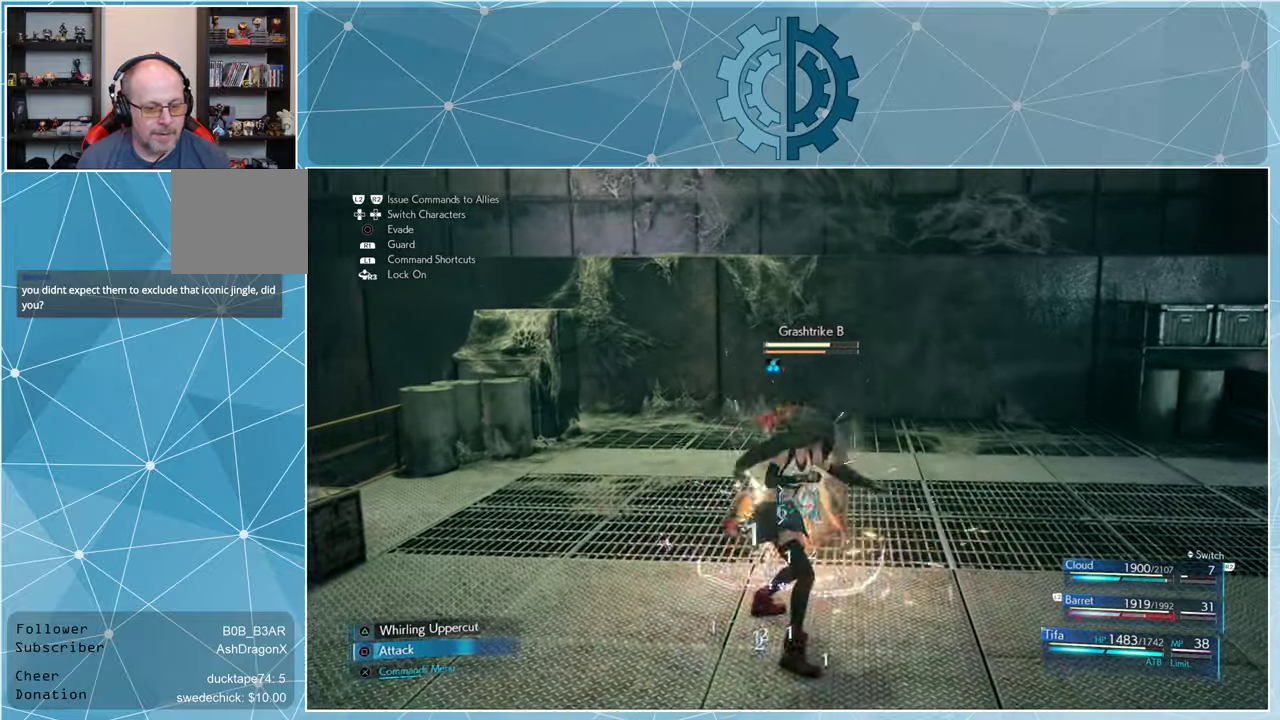
{"buttons": ["TRIANGLE"], "left_stick": "center", "right_stick": "center", "events": [[33, "SQUARE", "down"], [100, "SQUARE", "up"], [266, "TRIANGLE", "down"]]}
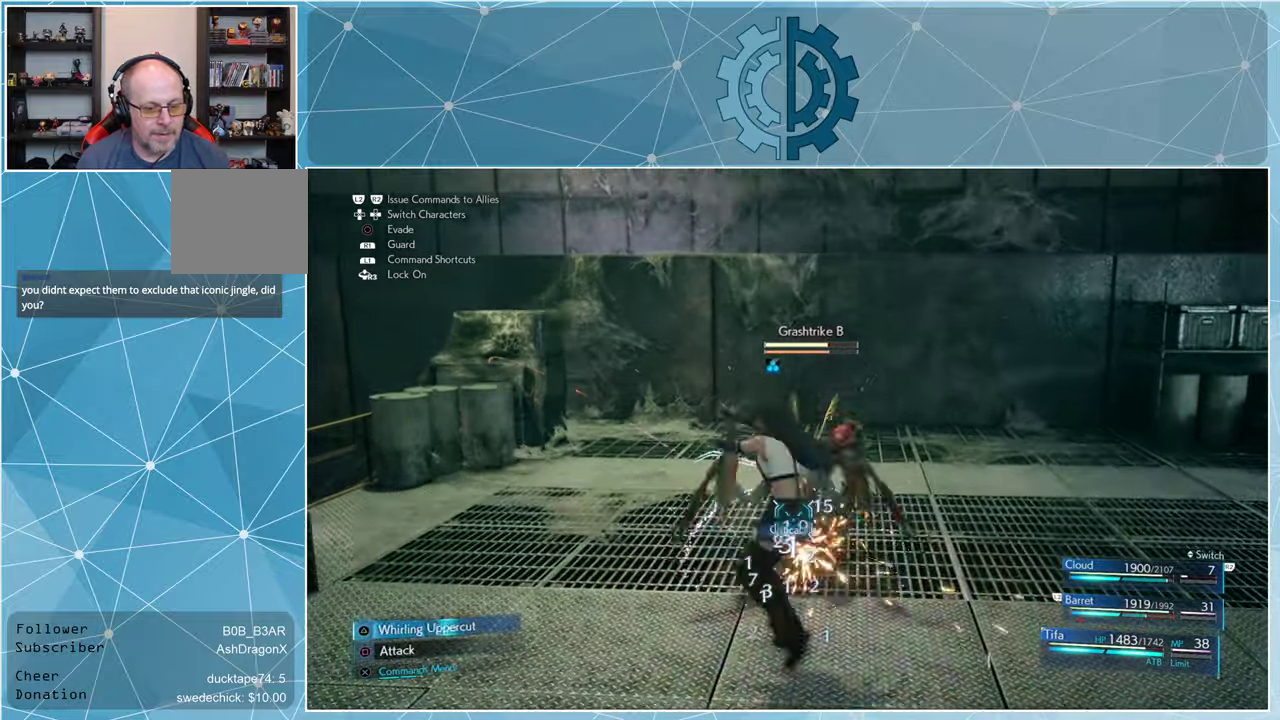
{"buttons": ["TRIANGLE"], "left_stick": "center", "right_stick": "center", "events": []}
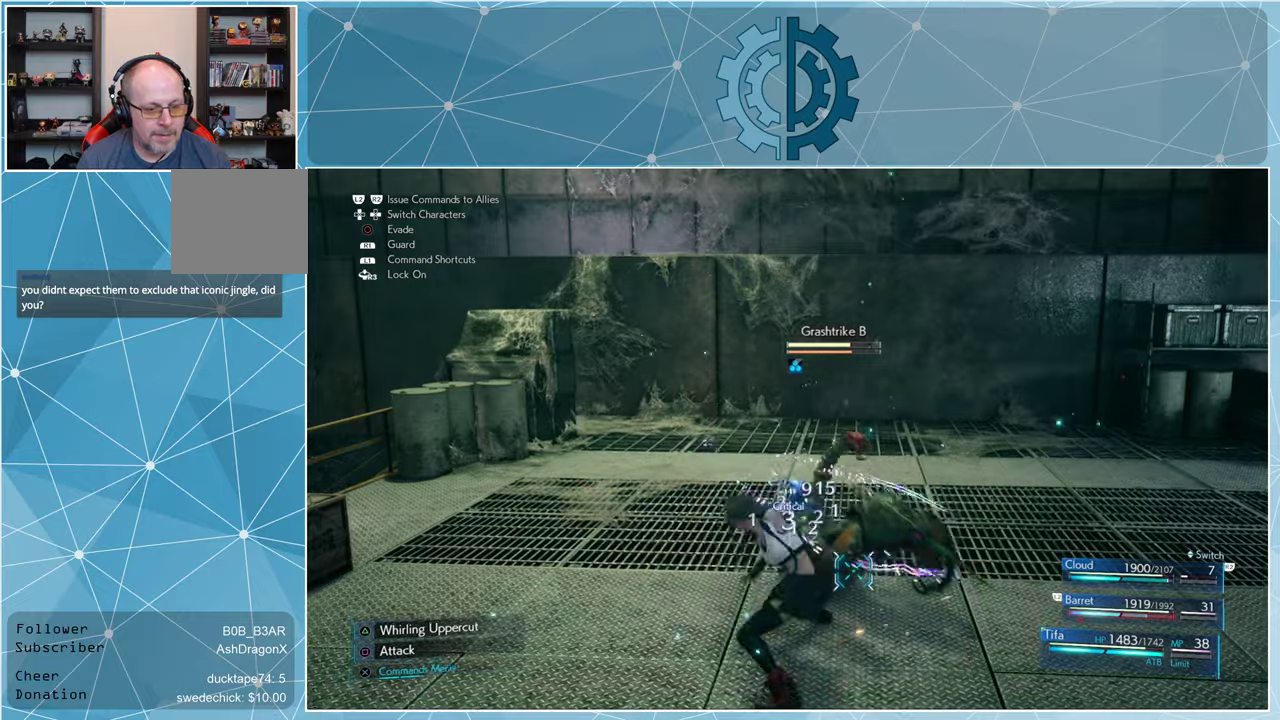
{"buttons": [], "left_stick": "center", "right_stick": "center", "events": [[334, "TRIANGLE", "up"]]}
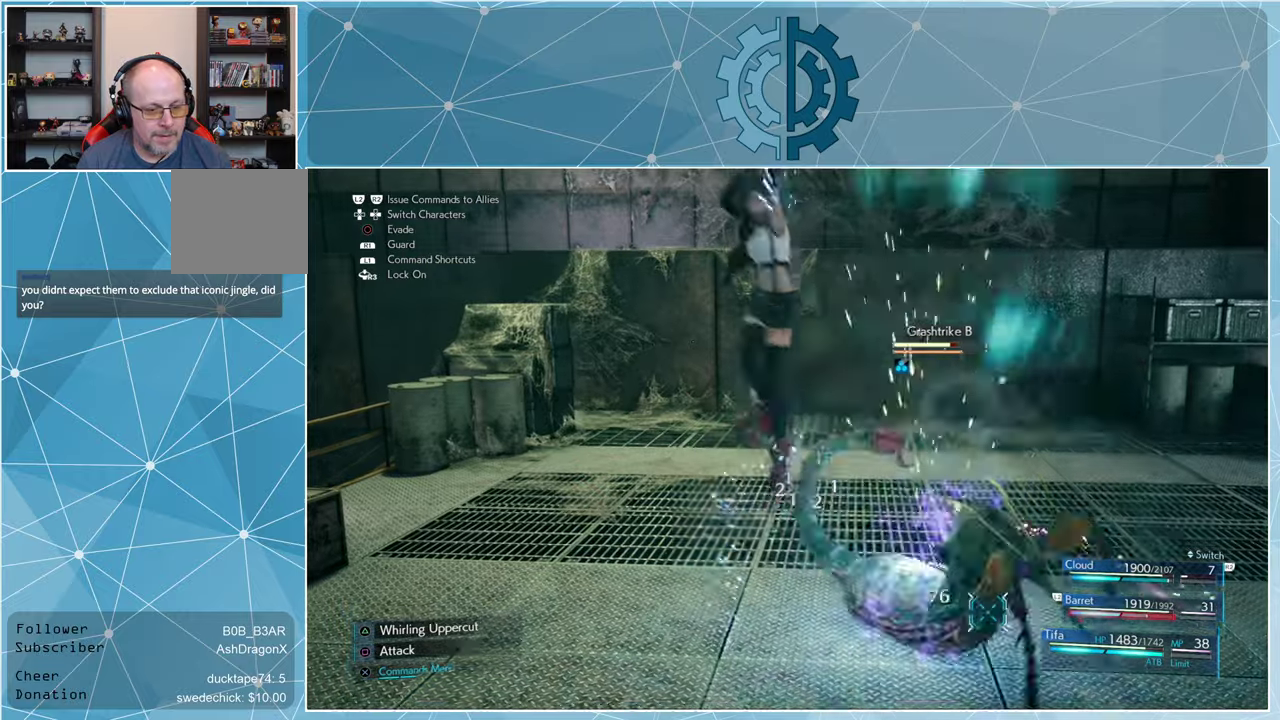
{"buttons": ["SQUARE"], "left_stick": "center", "right_stick": "center", "events": [[300, "SQUARE", "down"], [400, "SQUARE", "up"], [500, "SQUARE", "down"]]}
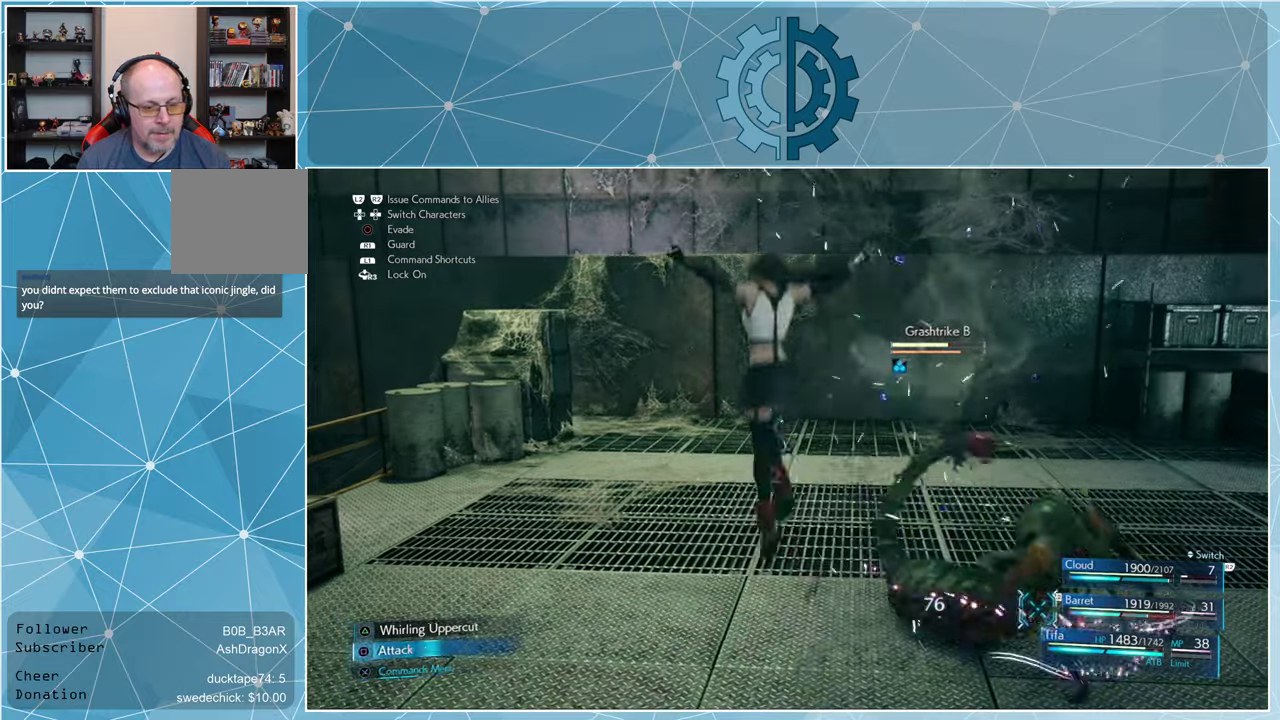
{"buttons": ["SQUARE"], "left_stick": "center", "right_stick": "center", "events": []}
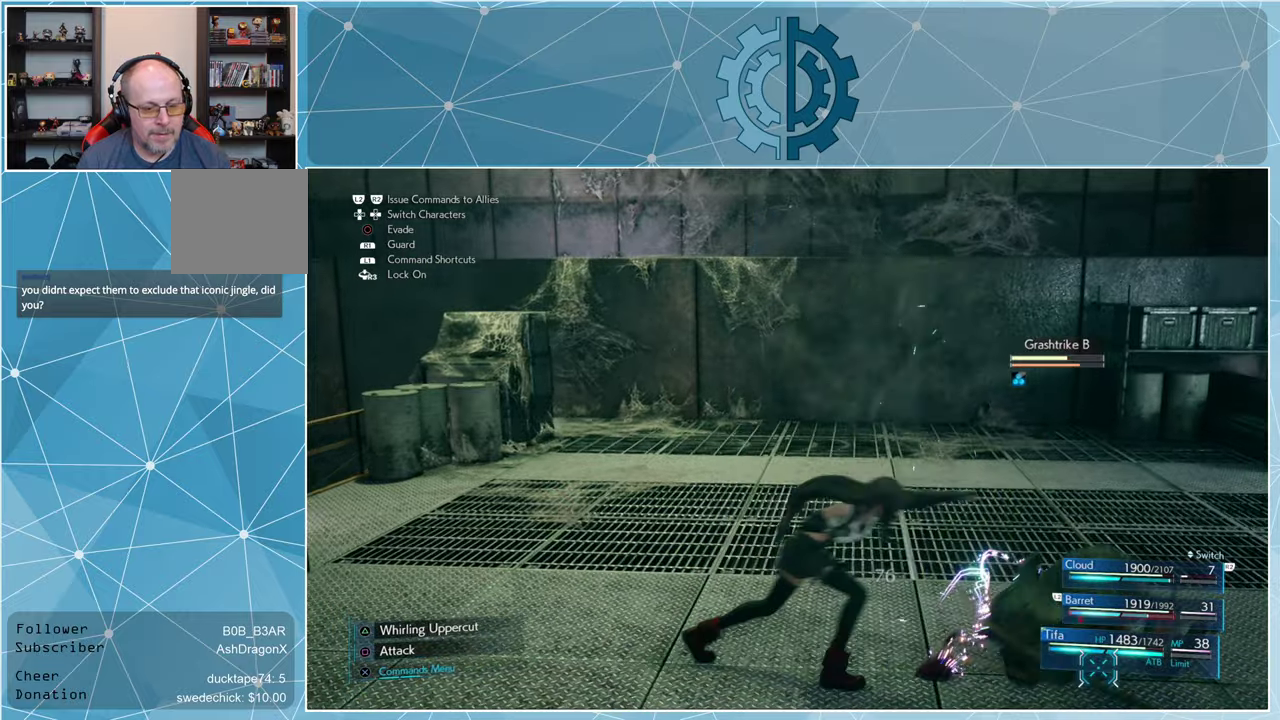
{"buttons": ["SQUARE"], "left_stick": "center", "right_stick": "center", "events": []}